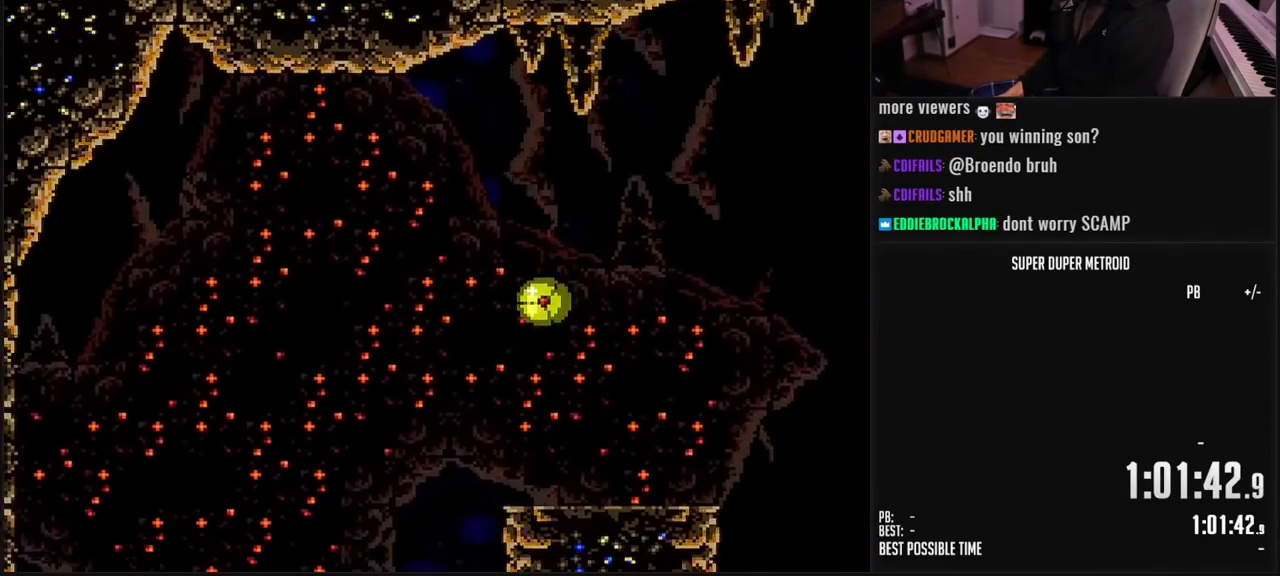
Gameplay with a controller (Nintendo layout); each line is a JSON object with the inputs held at the frame after it. "events" lists button and stick changes between this image and that frame as [ms after this image, input, new state], when the widget could be followed in between. Not read: L3 R3.
{"buttons": ["B", "DPAD_RIGHT"], "events": [[67, "DPAD_LEFT", "up"], [100, "DPAD_UP", "down"], [183, "DPAD_UP", "up"], [283, "DPAD_RIGHT", "down"]]}
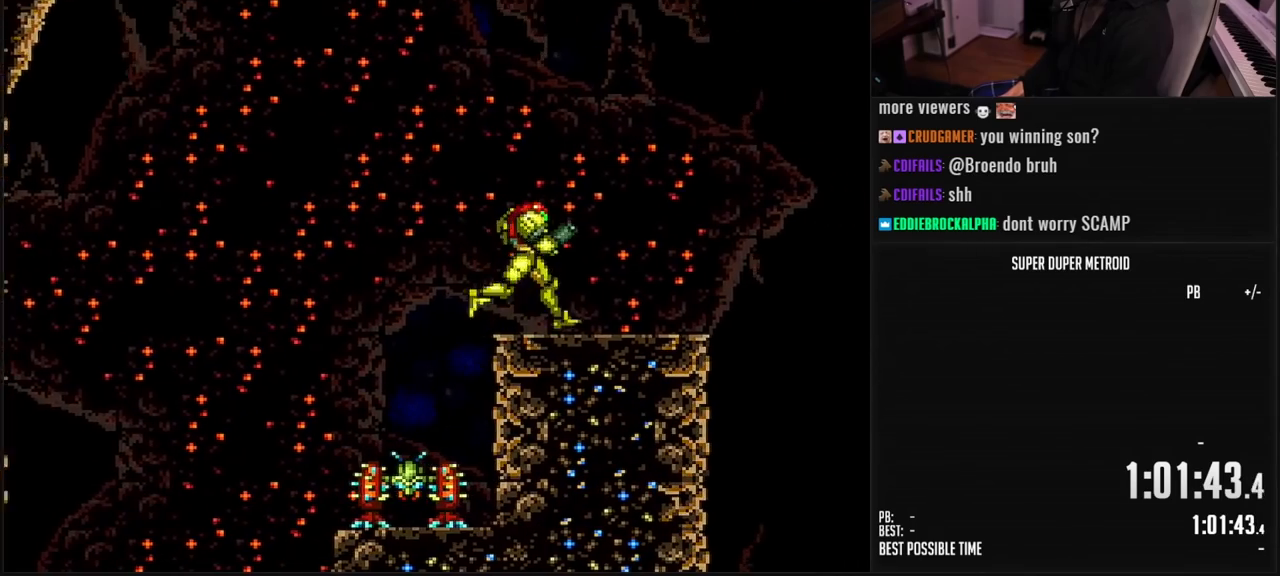
{"buttons": ["B", "L1"], "events": [[100, "L1", "down"], [183, "DPAD_RIGHT", "up"], [333, "DPAD_RIGHT", "down"], [417, "DPAD_RIGHT", "up"]]}
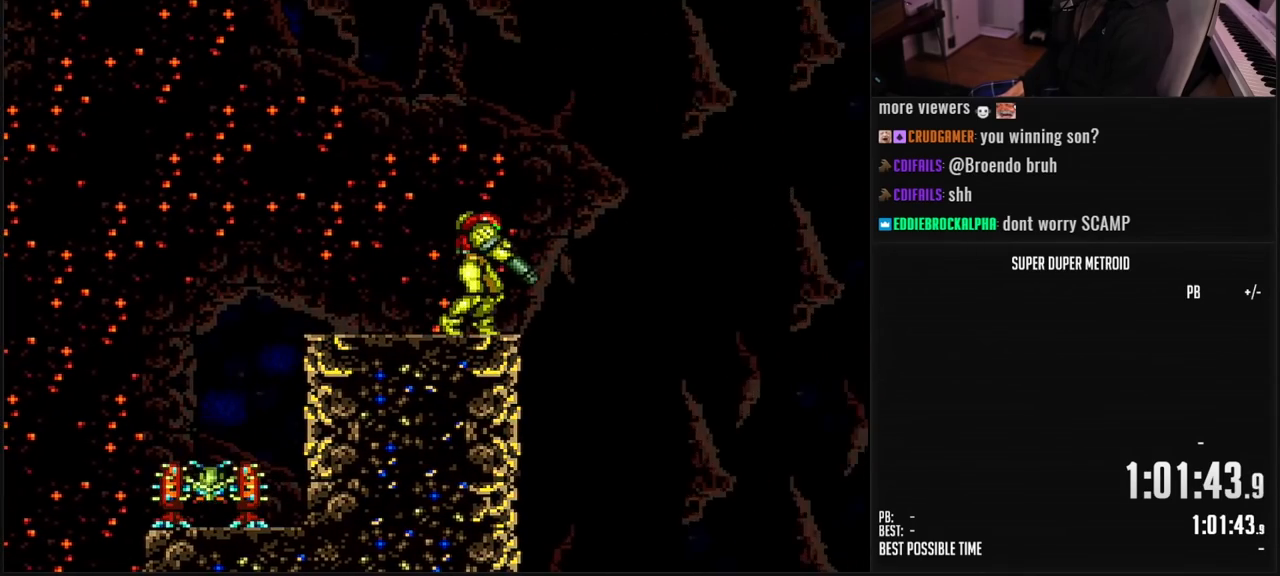
{"buttons": [], "events": [[83, "Y", "down"], [183, "Y", "up"], [250, "B", "up"], [300, "L1", "up"], [317, "A", "down"], [467, "A", "up"]]}
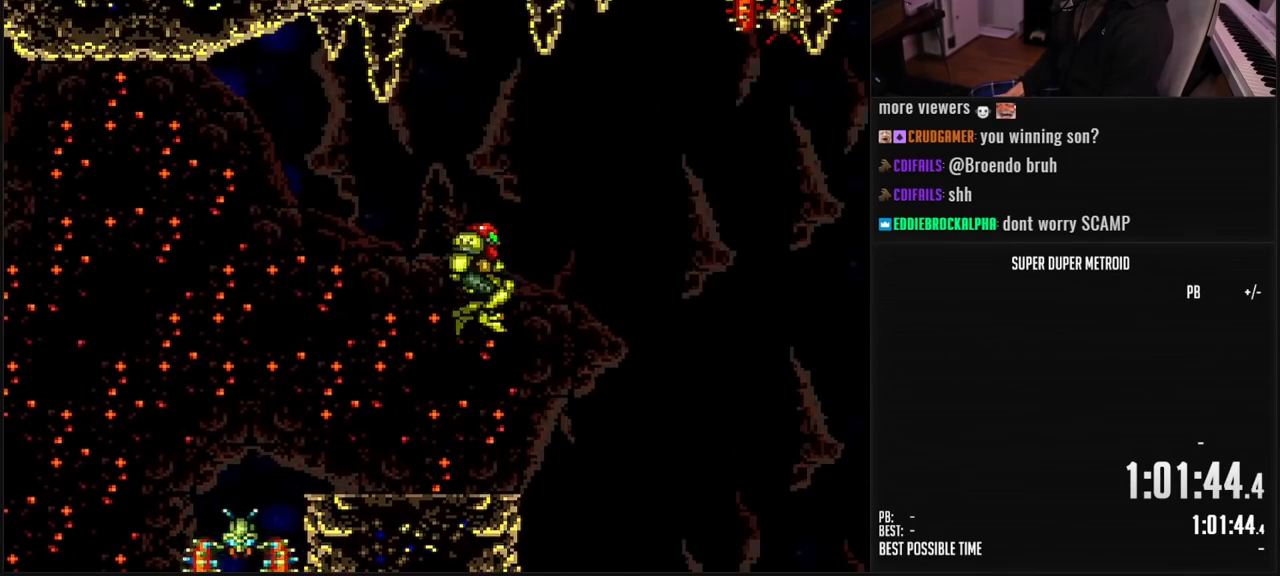
{"buttons": ["R1"], "events": [[83, "R1", "down"]]}
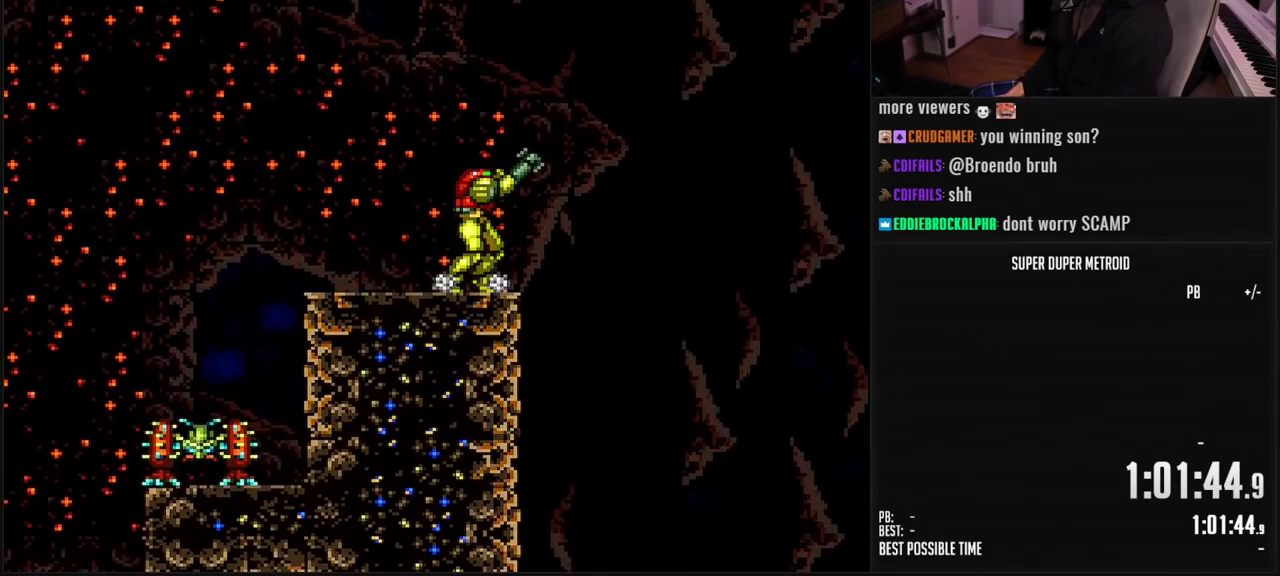
{"buttons": ["X", "L1", "R1", "DPAD_UP"], "events": [[233, "DPAD_UP", "down"], [300, "DPAD_UP", "up"], [350, "DPAD_UP", "down"], [367, "L1", "down"], [433, "X", "down"]]}
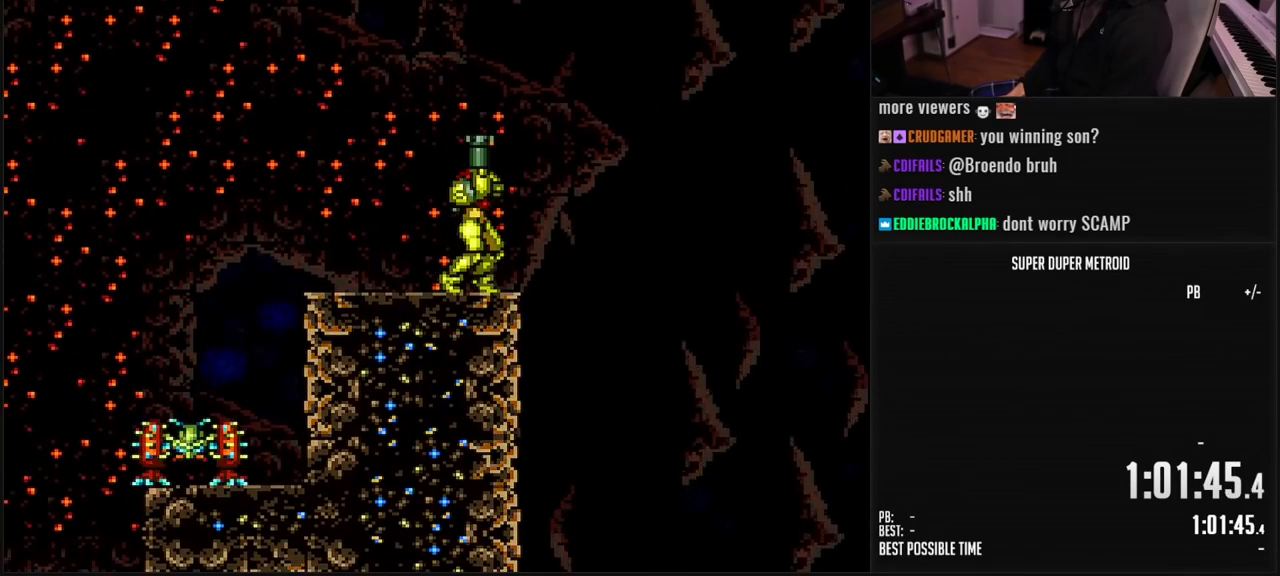
{"buttons": [], "events": [[33, "A", "down"], [67, "X", "up"], [117, "DPAD_UP", "up"], [167, "L1", "up"], [183, "A", "up"], [233, "DPAD_RIGHT", "down"], [233, "R1", "up"], [317, "DPAD_RIGHT", "up"]]}
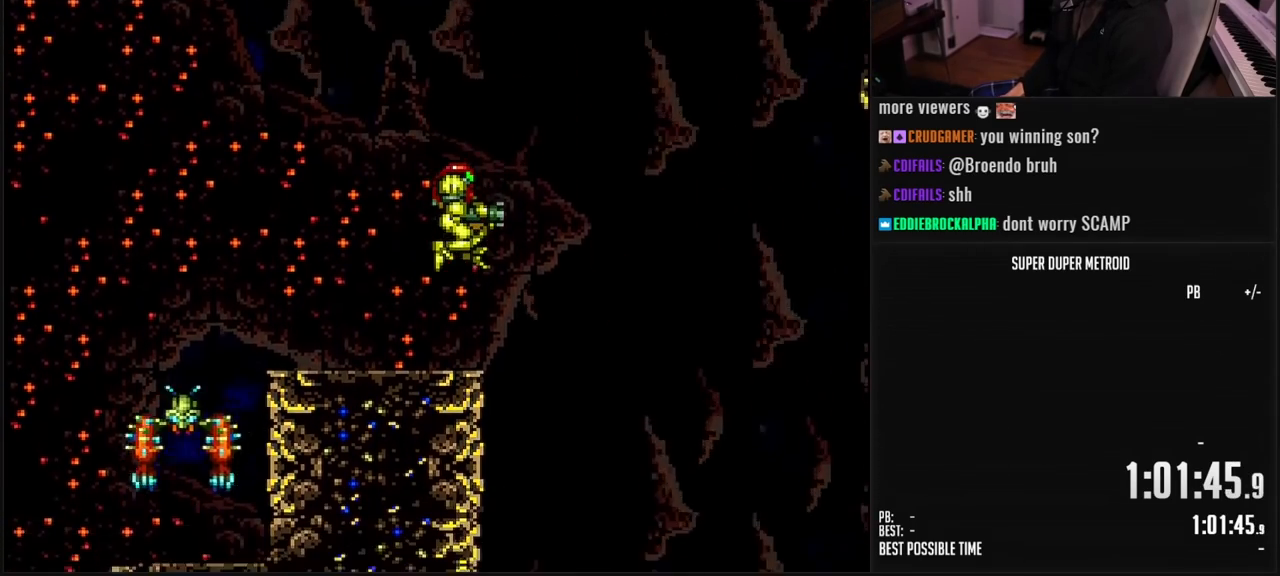
{"buttons": ["X", "R1"], "events": [[350, "A", "down"], [350, "DPAD_UP", "down"], [350, "R1", "down"], [367, "L1", "down"], [433, "B", "down"], [433, "X", "down"], [467, "B", "up"], [467, "DPAD_UP", "up"], [483, "L1", "up"], [500, "A", "up"]]}
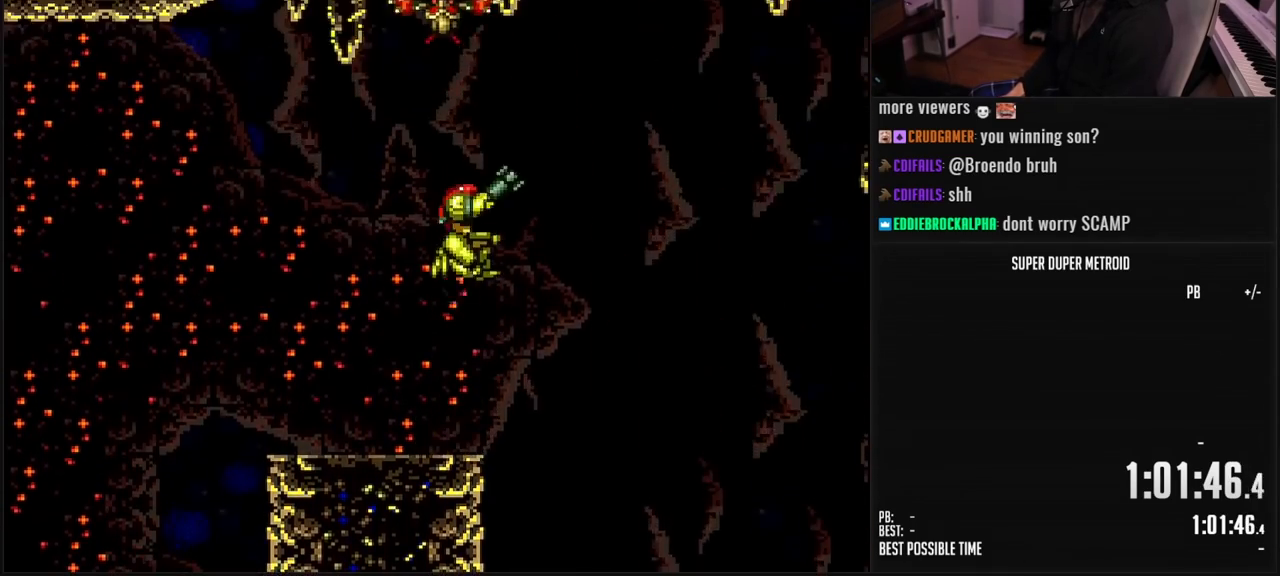
{"buttons": [], "events": [[17, "R1", "up"], [17, "X", "up"], [117, "B", "down"], [133, "DPAD_LEFT", "down"], [367, "DPAD_LEFT", "up"], [400, "B", "up"], [417, "B", "down"], [500, "B", "up"]]}
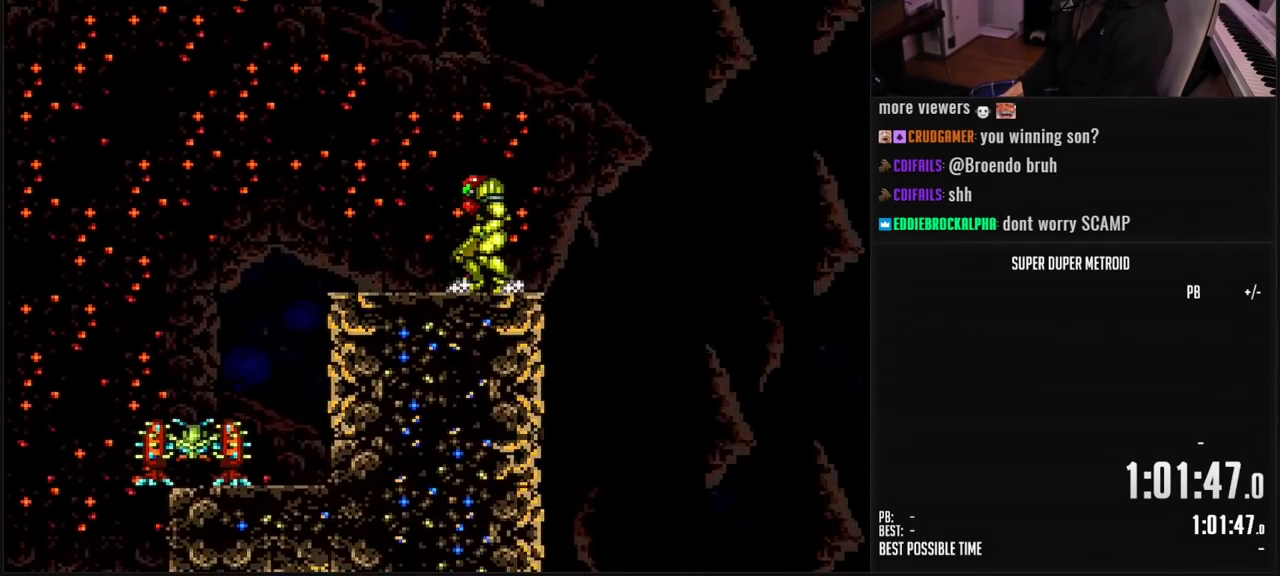
{"buttons": ["B", "DPAD_RIGHT"], "events": [[67, "R1", "down"], [83, "A", "down"], [233, "B", "down"], [250, "X", "down"], [267, "DPAD_LEFT", "down"], [283, "A", "up"], [317, "X", "up"], [333, "R1", "up"], [350, "B", "up"], [433, "DPAD_LEFT", "up"], [450, "B", "down"], [483, "DPAD_RIGHT", "down"]]}
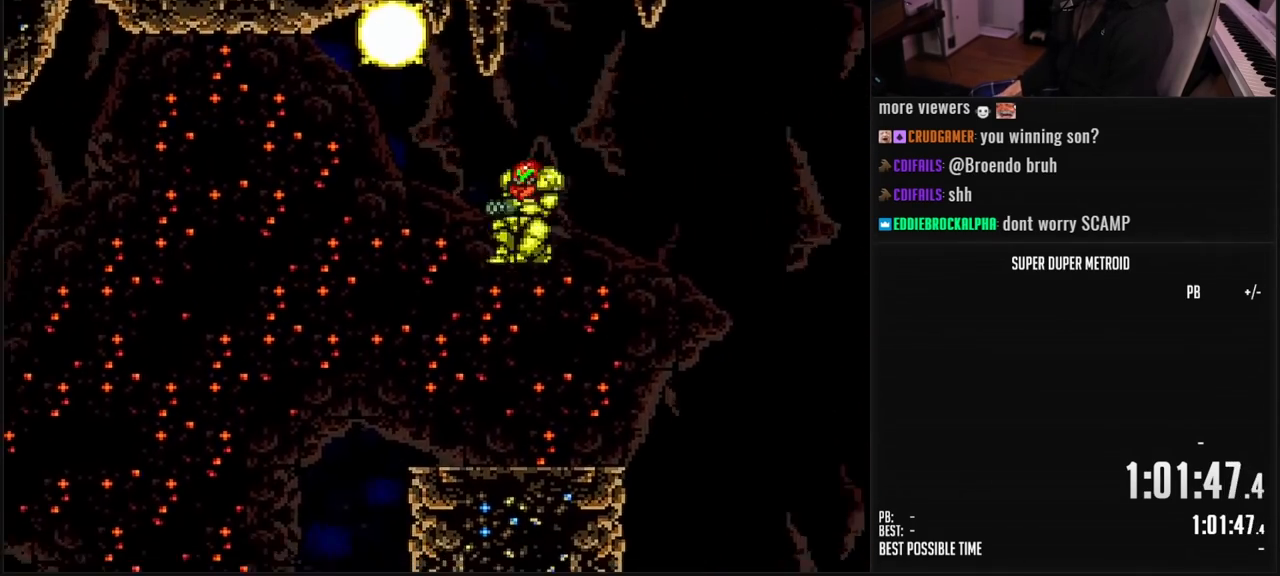
{"buttons": ["B", "L1", "DPAD_RIGHT"], "events": [[83, "DPAD_RIGHT", "up"], [150, "SELECT", "down"], [167, "B", "up"], [233, "SELECT", "up"], [250, "B", "down"], [333, "R1", "down"], [383, "R1", "up"], [433, "DPAD_RIGHT", "down"], [483, "L1", "down"]]}
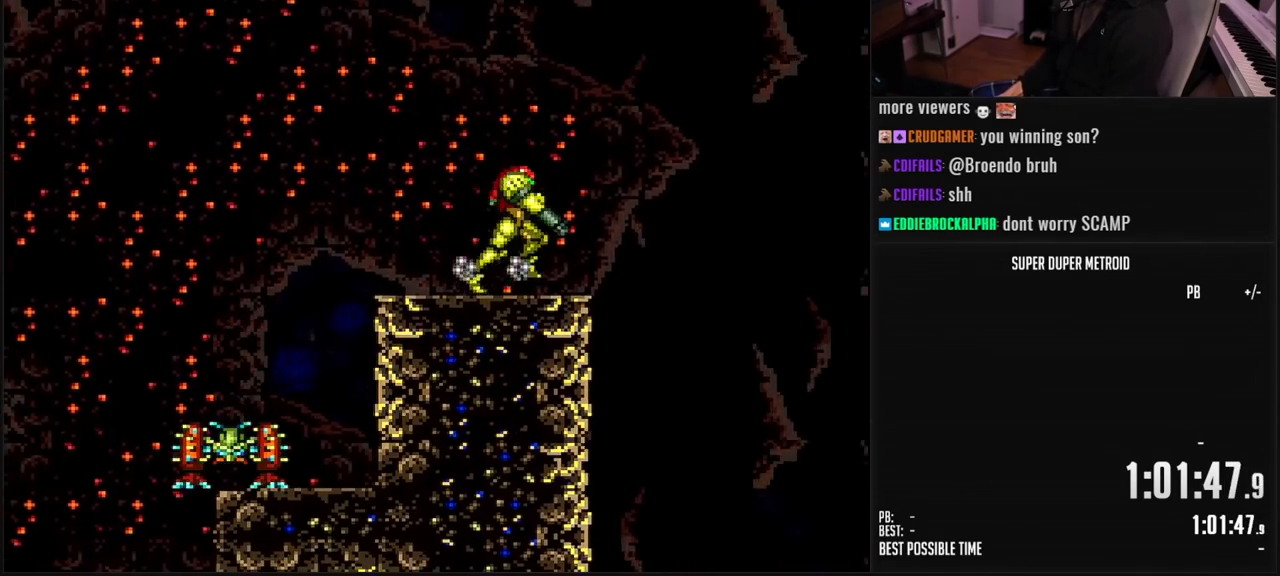
{"buttons": ["A", "DPAD_LEFT"], "events": [[67, "L1", "up"], [83, "A", "down"], [83, "DPAD_RIGHT", "up"], [117, "B", "up"], [150, "DPAD_LEFT", "down"]]}
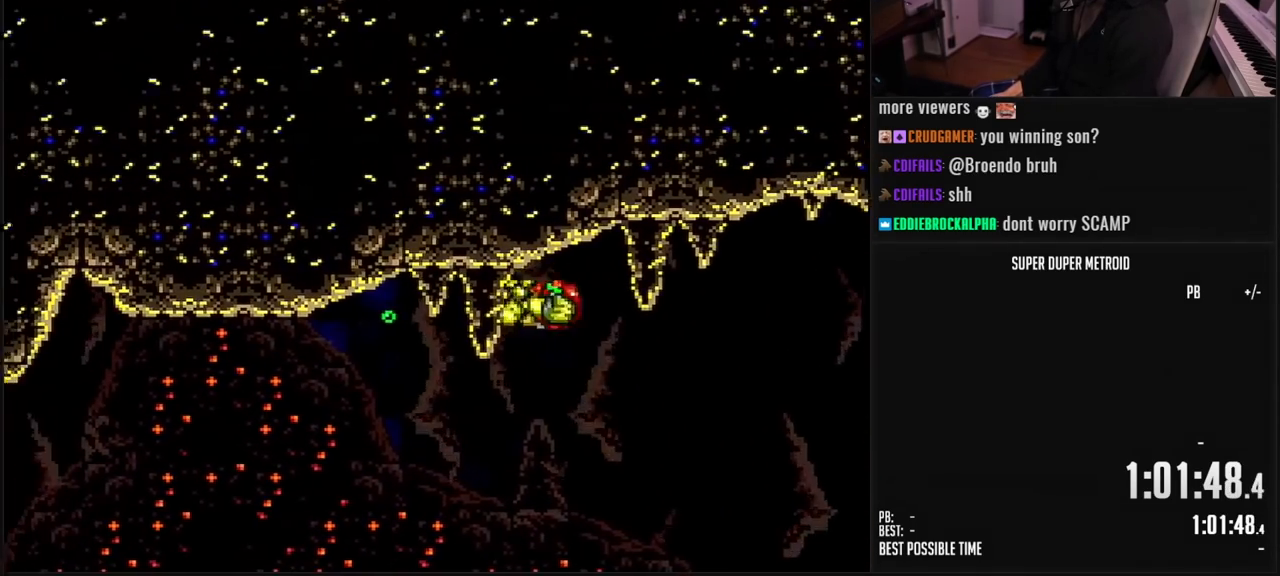
{"buttons": ["B", "DPAD_RIGHT"], "events": [[17, "A", "up"], [200, "DPAD_LEFT", "up"], [317, "DPAD_RIGHT", "down"], [383, "B", "down"], [383, "R1", "down"], [450, "R1", "up"]]}
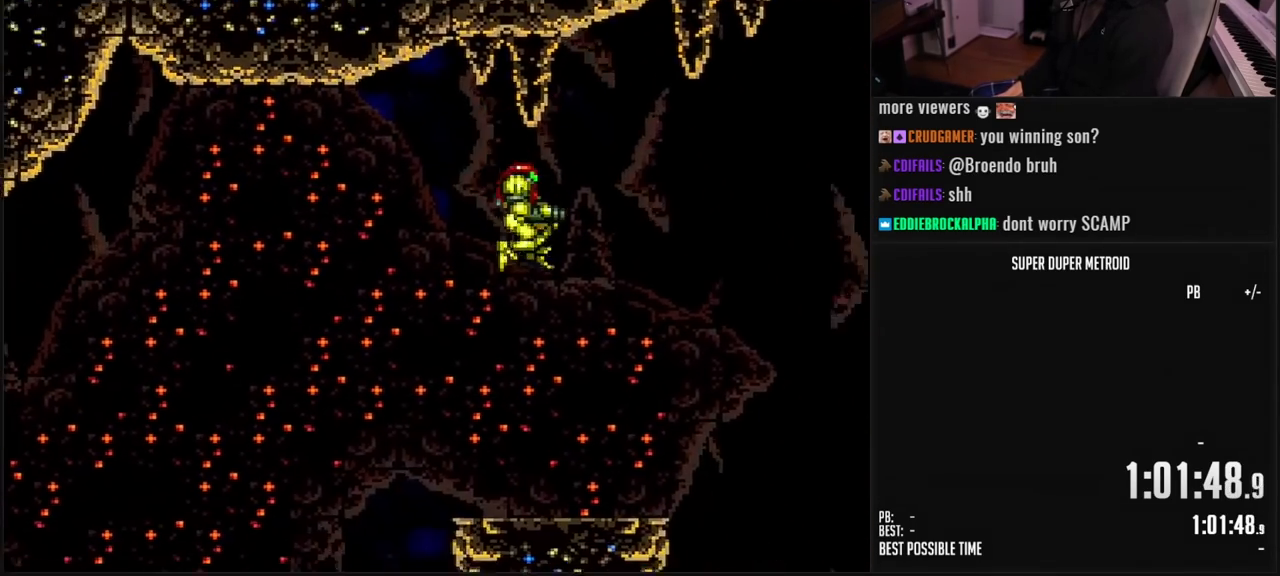
{"buttons": ["B", "DPAD_RIGHT"], "events": [[33, "DPAD_RIGHT", "up"], [33, "L1", "down"], [117, "L1", "up"], [317, "DPAD_RIGHT", "down"], [367, "L1", "down"], [417, "L1", "up"]]}
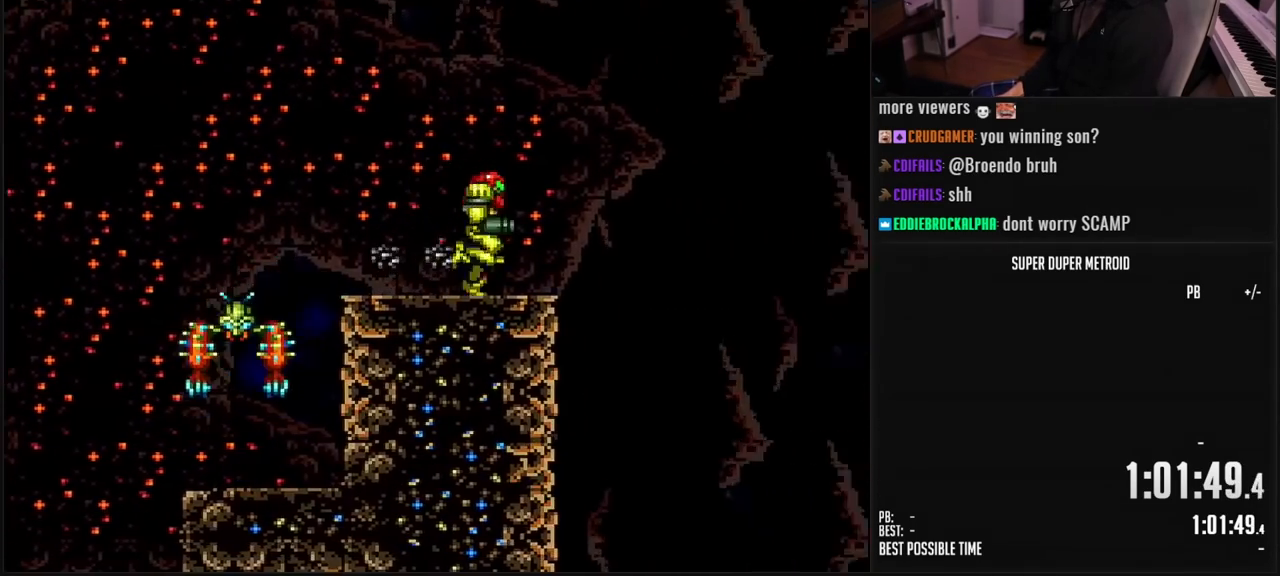
{"buttons": ["A", "B", "DPAD_RIGHT"], "events": [[83, "A", "down"], [200, "DPAD_DOWN", "down"], [200, "DPAD_RIGHT", "up"], [267, "DPAD_DOWN", "up"], [333, "DPAD_DOWN", "down"], [350, "DPAD_LEFT", "down"], [400, "DPAD_LEFT", "up"], [417, "DPAD_RIGHT", "down"], [467, "DPAD_DOWN", "up"]]}
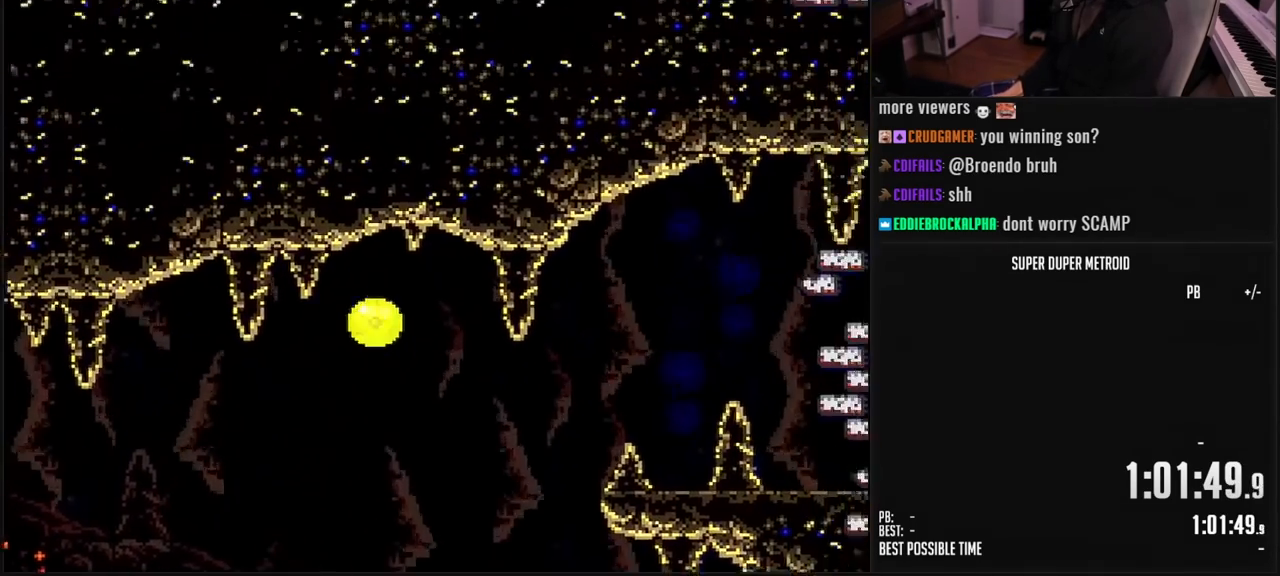
{"buttons": ["X", "DPAD_RIGHT"], "events": [[117, "B", "up"], [133, "A", "up"], [267, "X", "down"], [333, "X", "up"], [483, "X", "down"]]}
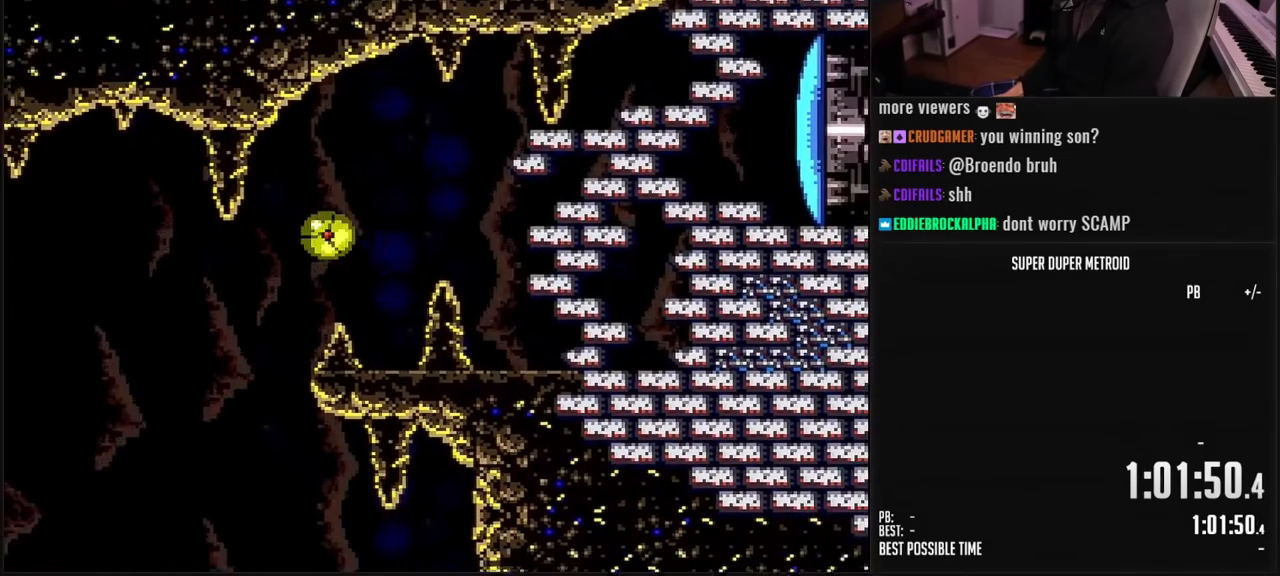
{"buttons": ["X", "L1", "DPAD_RIGHT"], "events": [[83, "X", "up"], [100, "DPAD_UP", "down"], [117, "DPAD_RIGHT", "up"], [183, "B", "down"], [200, "DPAD_RIGHT", "down"], [217, "DPAD_UP", "up"], [233, "L1", "down"], [367, "B", "up"], [433, "X", "down"]]}
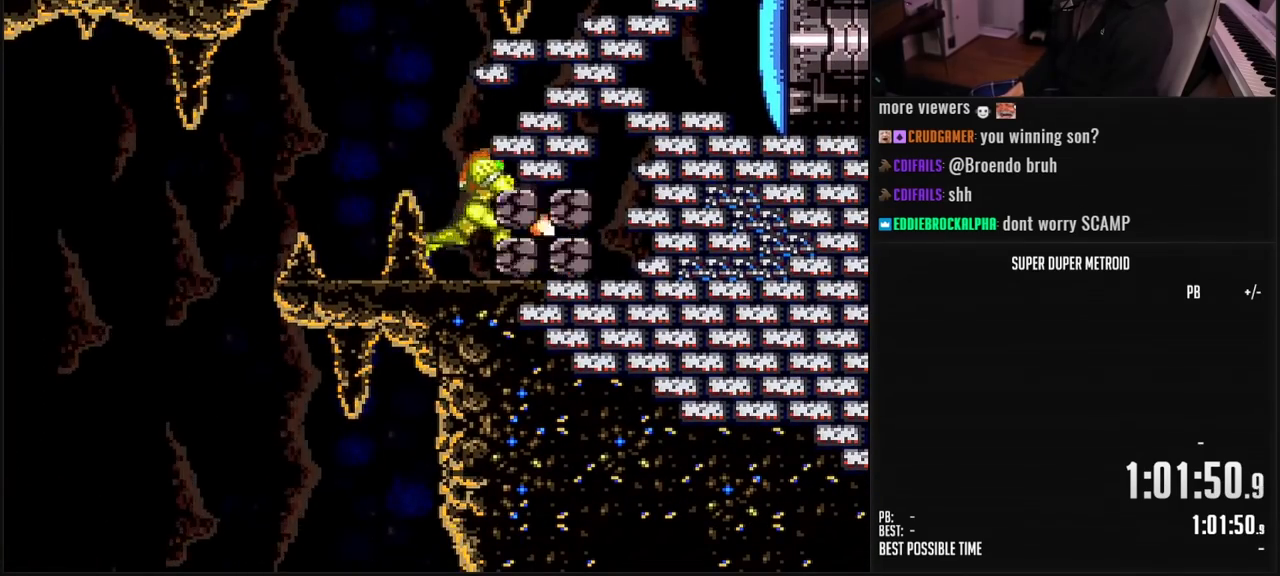
{"buttons": ["L1"], "events": [[33, "X", "up"], [67, "DPAD_RIGHT", "up"], [200, "DPAD_RIGHT", "down"], [233, "X", "down"], [333, "DPAD_RIGHT", "up"], [333, "X", "up"]]}
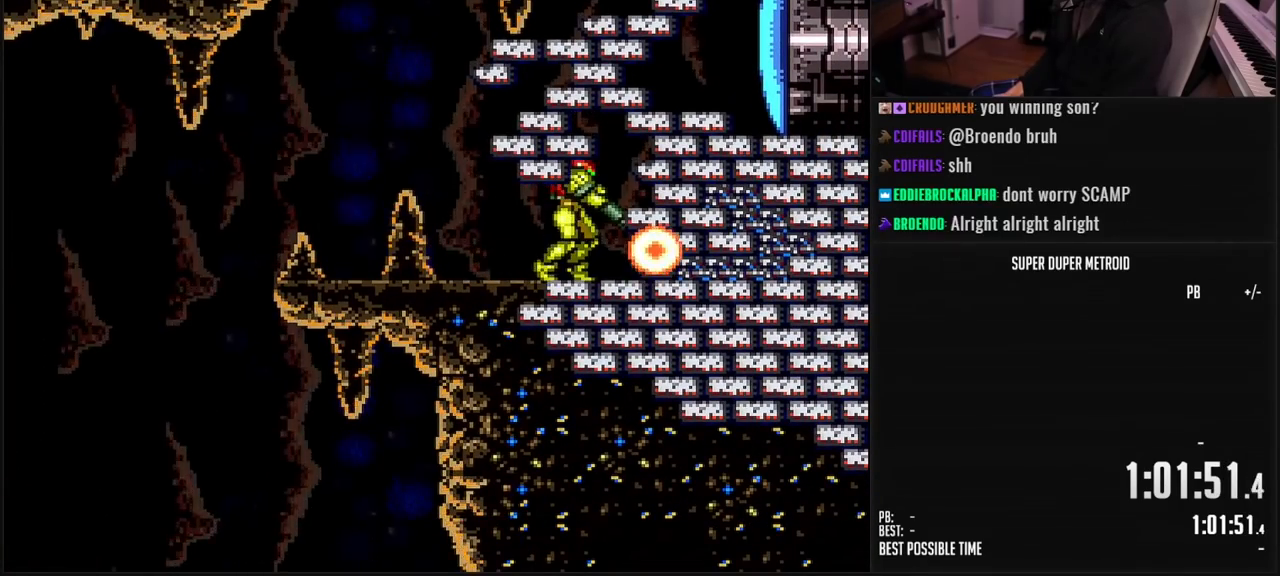
{"buttons": [], "events": [[17, "A", "down"], [33, "DPAD_DOWN", "down"], [83, "B", "down"], [83, "X", "down"], [100, "A", "up"], [100, "B", "up"], [183, "X", "up"], [283, "X", "down"], [333, "DPAD_DOWN", "up"], [333, "DPAD_RIGHT", "down"], [350, "X", "up"], [467, "DPAD_RIGHT", "up"], [483, "L1", "up"]]}
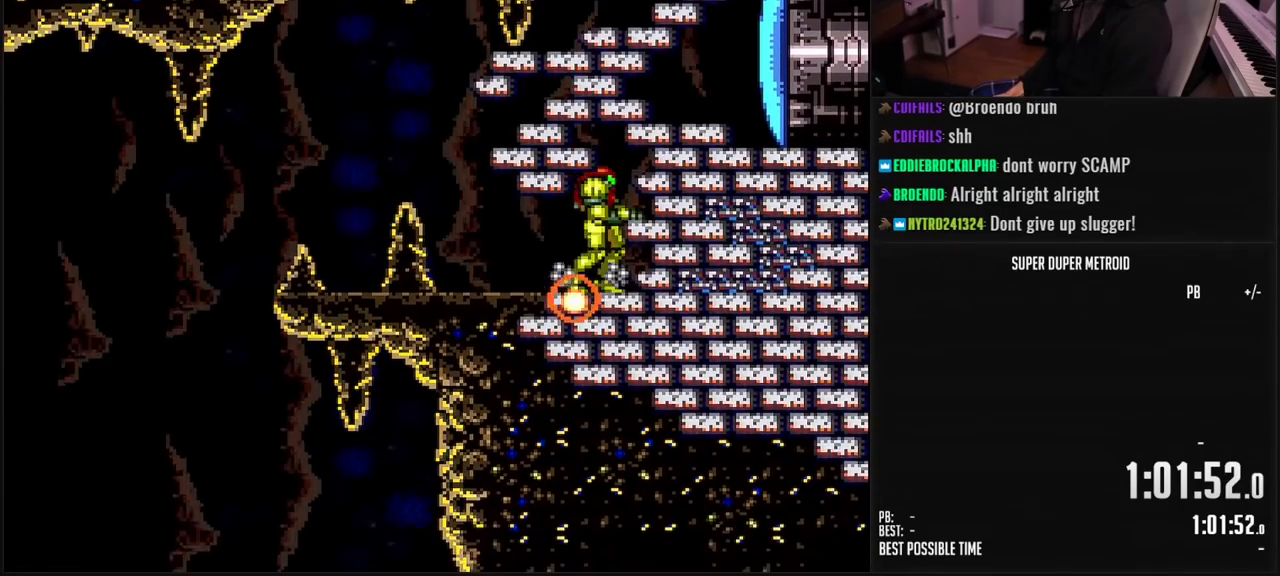
{"buttons": ["X", "R1", "DPAD_RIGHT"], "events": [[50, "A", "down"], [50, "R1", "down"], [83, "DPAD_UP", "down"], [150, "X", "down"], [250, "DPAD_RIGHT", "down"], [250, "DPAD_UP", "up"], [267, "X", "up"], [300, "R1", "up"], [417, "X", "down"], [450, "A", "up"], [450, "R1", "down"]]}
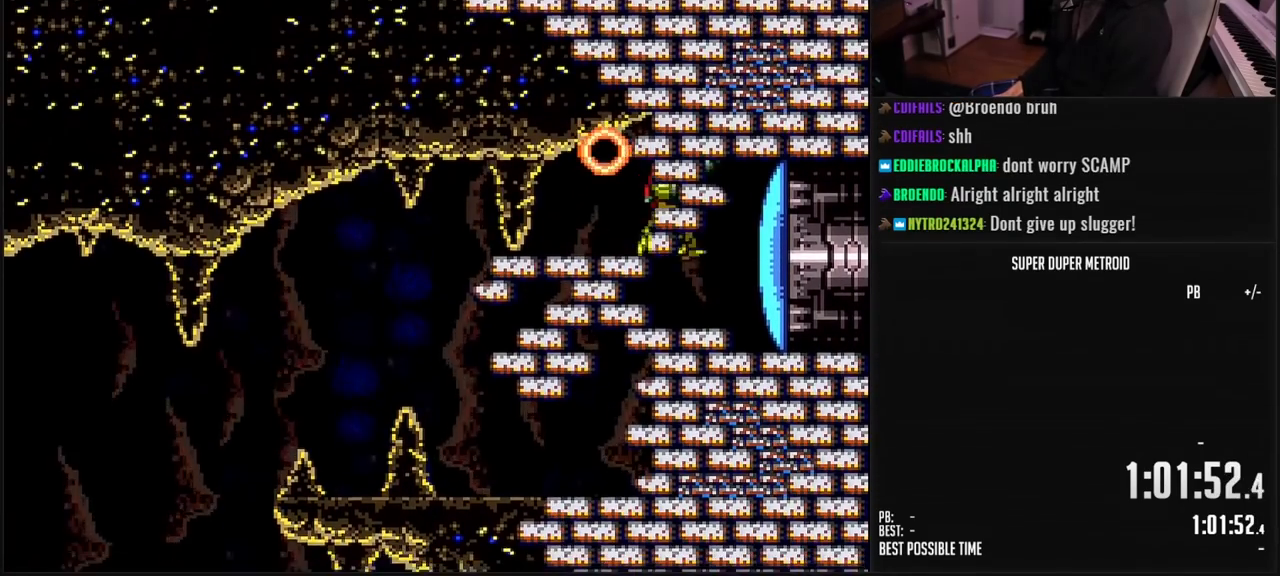
{"buttons": ["B", "L1", "DPAD_RIGHT"], "events": [[17, "X", "up"], [117, "X", "down"], [167, "DPAD_RIGHT", "up"], [183, "X", "up"], [250, "X", "down"], [283, "R1", "up"], [333, "X", "up"], [450, "DPAD_RIGHT", "down"], [483, "B", "down"], [500, "L1", "down"]]}
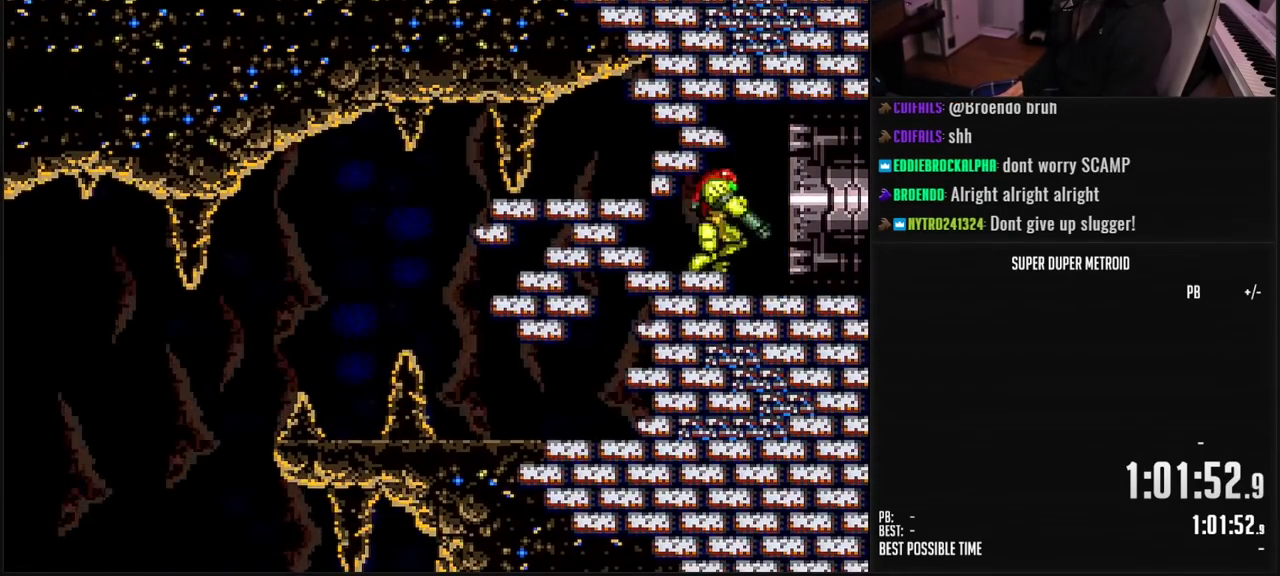
{"buttons": ["B", "L1", "DPAD_RIGHT"], "events": []}
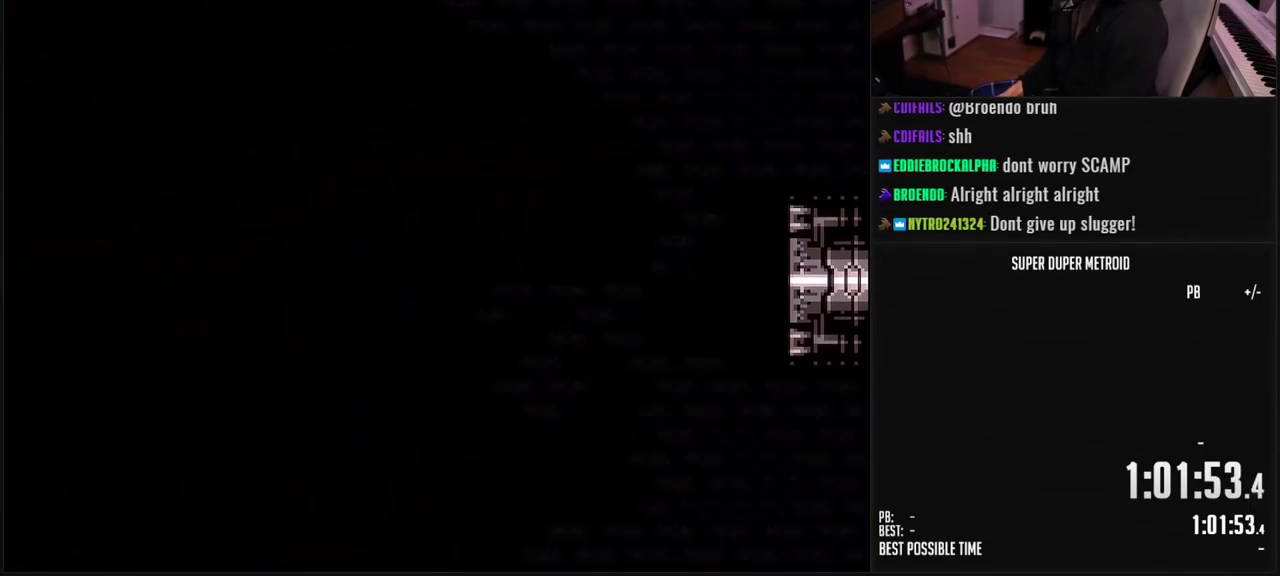
{"buttons": ["B", "L1", "DPAD_RIGHT"], "events": []}
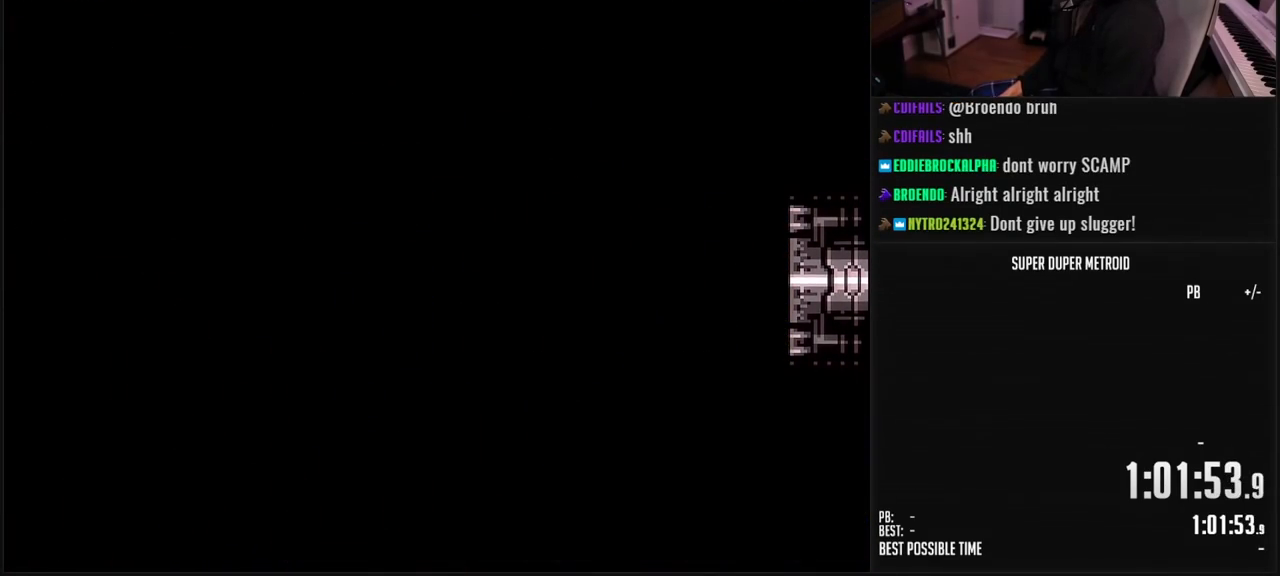
{"buttons": ["B", "L1", "DPAD_RIGHT"], "events": []}
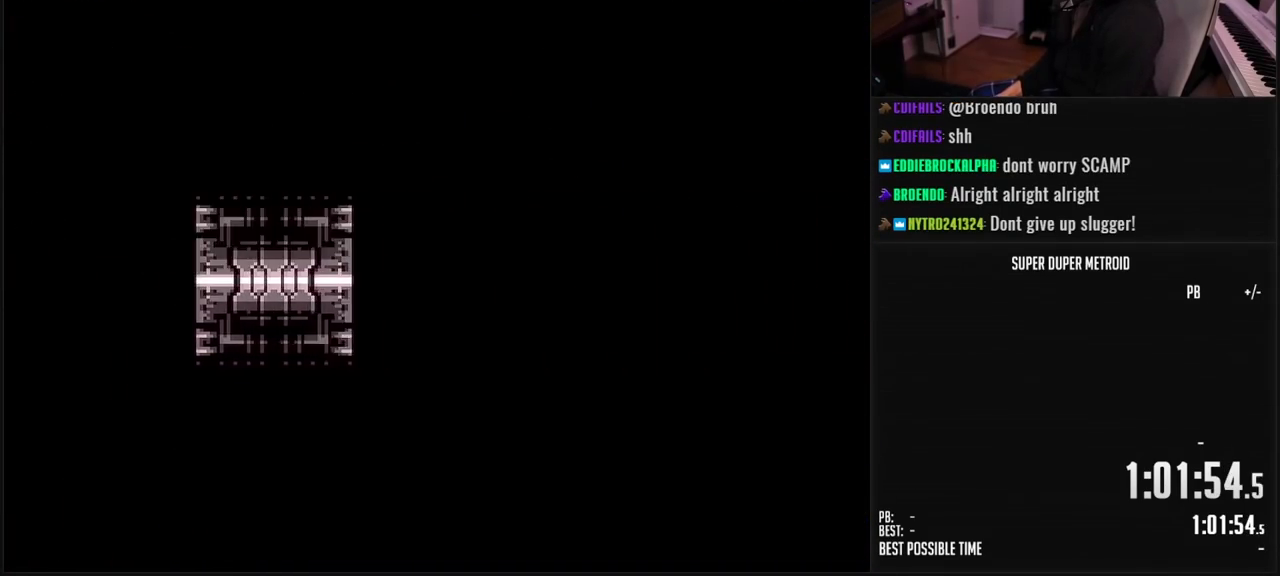
{"buttons": ["B", "L1", "DPAD_RIGHT"], "events": []}
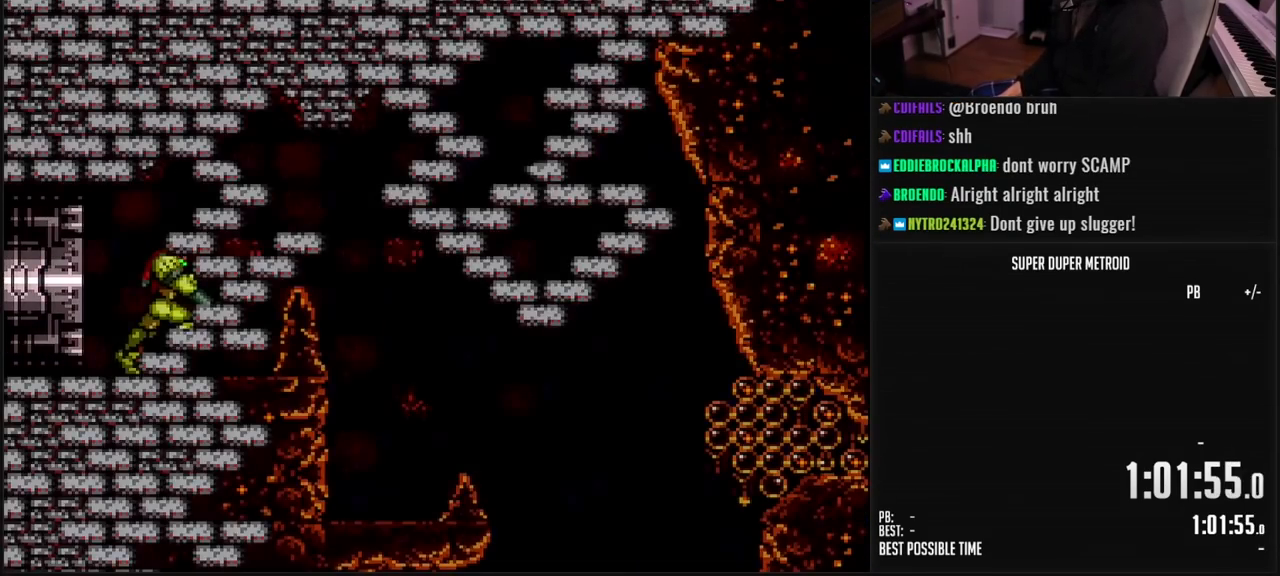
{"buttons": ["B", "L1"], "events": [[83, "B", "up"], [83, "DPAD_RIGHT", "up"], [150, "B", "down"]]}
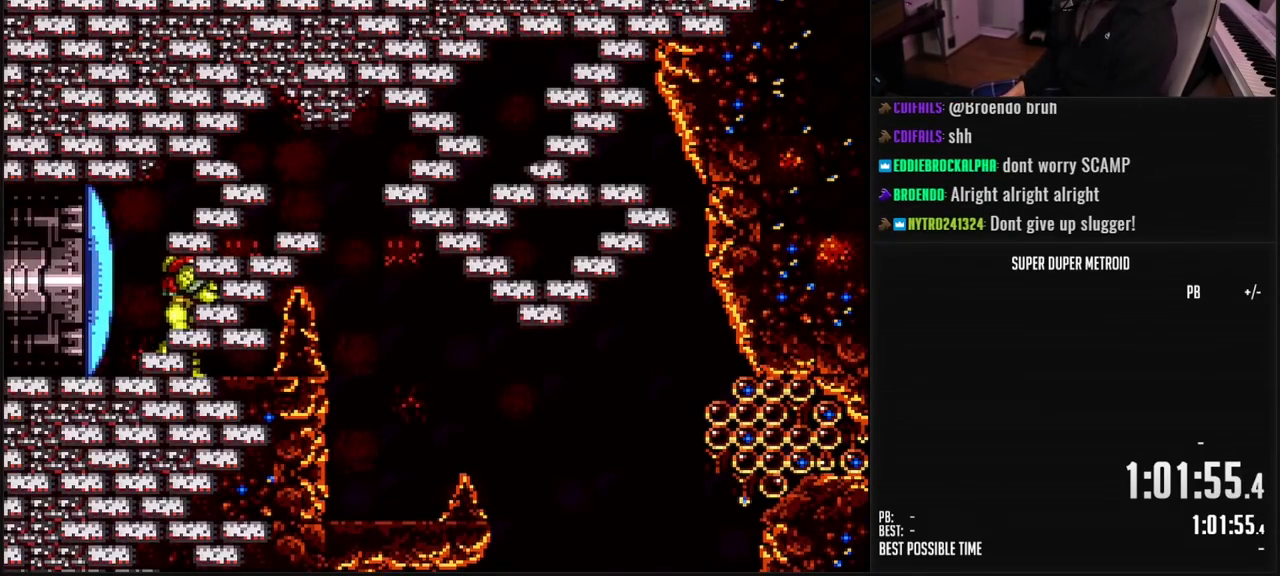
{"buttons": ["B"], "events": [[83, "L1", "up"], [150, "DPAD_LEFT", "down"], [233, "DPAD_LEFT", "up"], [267, "X", "down"], [383, "X", "up"]]}
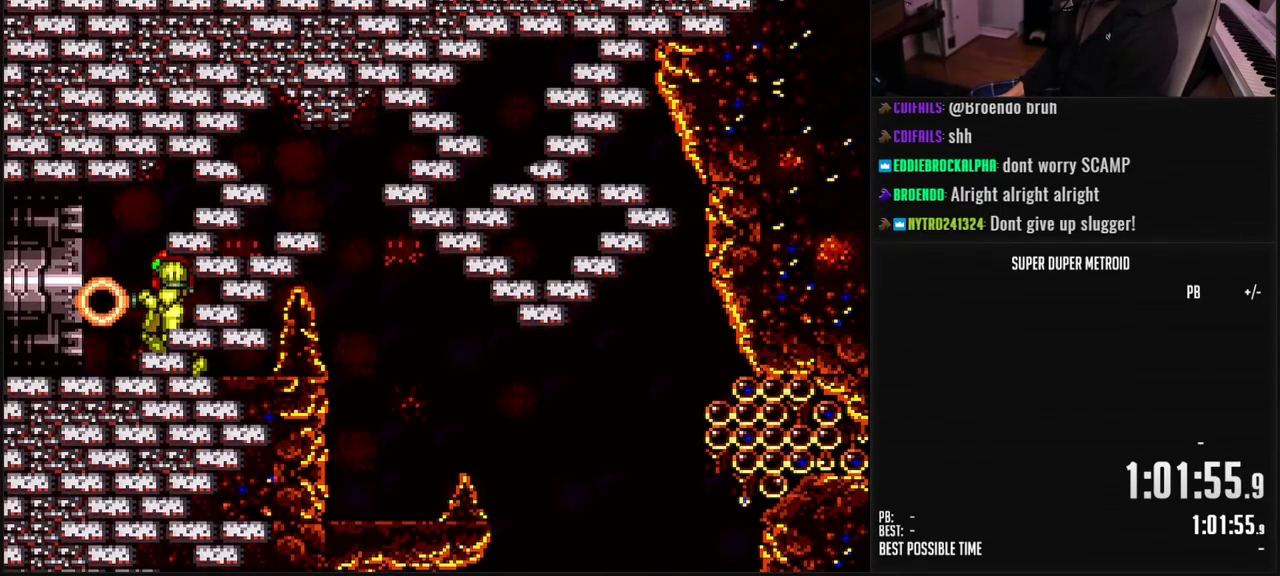
{"buttons": ["B", "L1", "DPAD_LEFT"], "events": [[17, "DPAD_LEFT", "down"], [167, "L1", "down"]]}
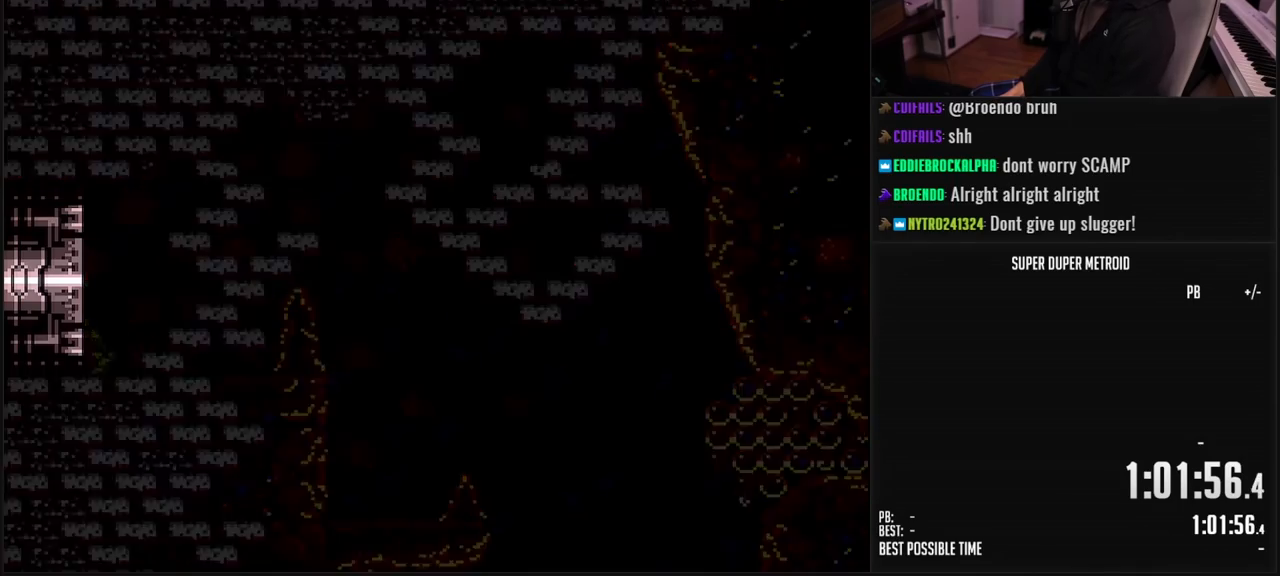
{"buttons": ["B", "L1", "DPAD_LEFT"], "events": []}
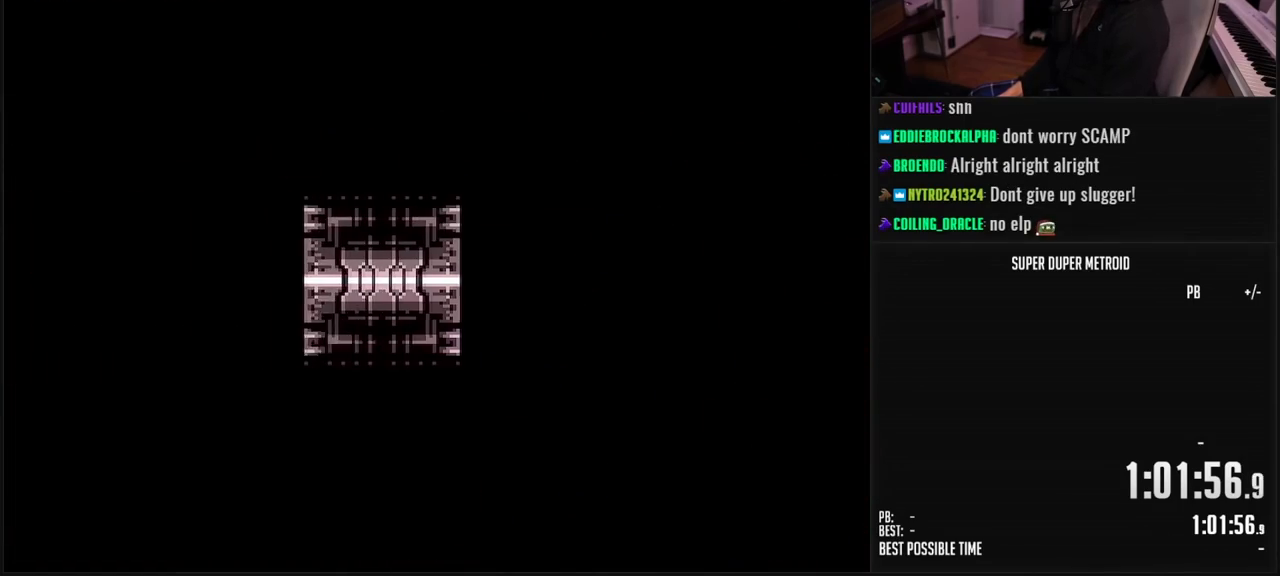
{"buttons": ["B", "L1", "DPAD_LEFT"], "events": []}
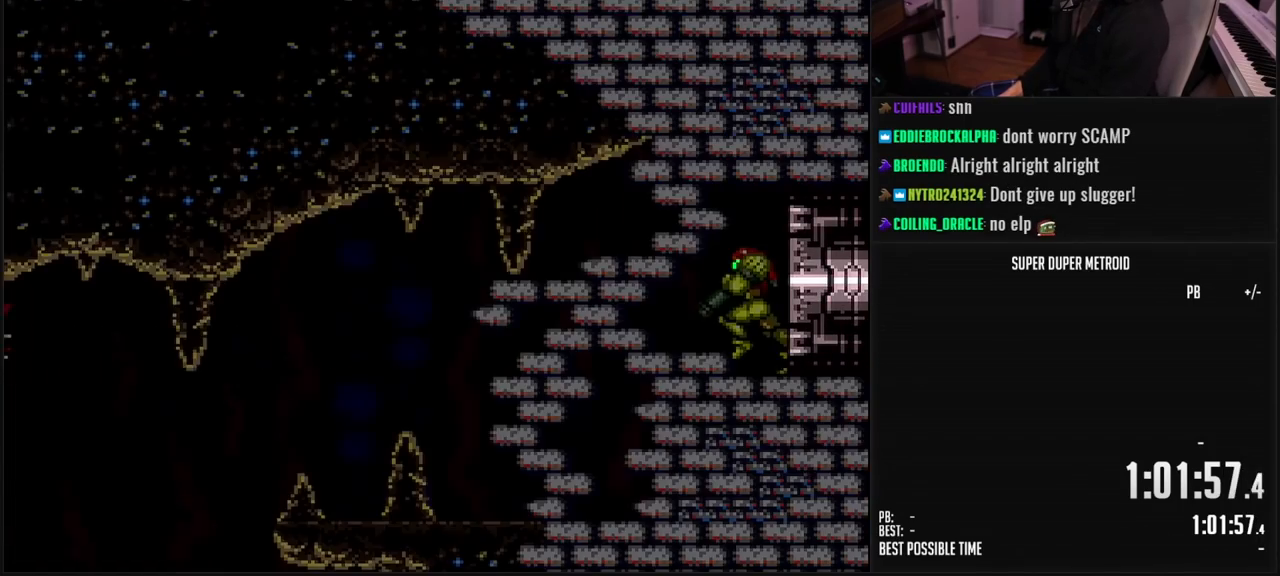
{"buttons": ["B"], "events": [[150, "DPAD_LEFT", "up"], [150, "L1", "up"], [250, "L1", "down"], [450, "L1", "up"]]}
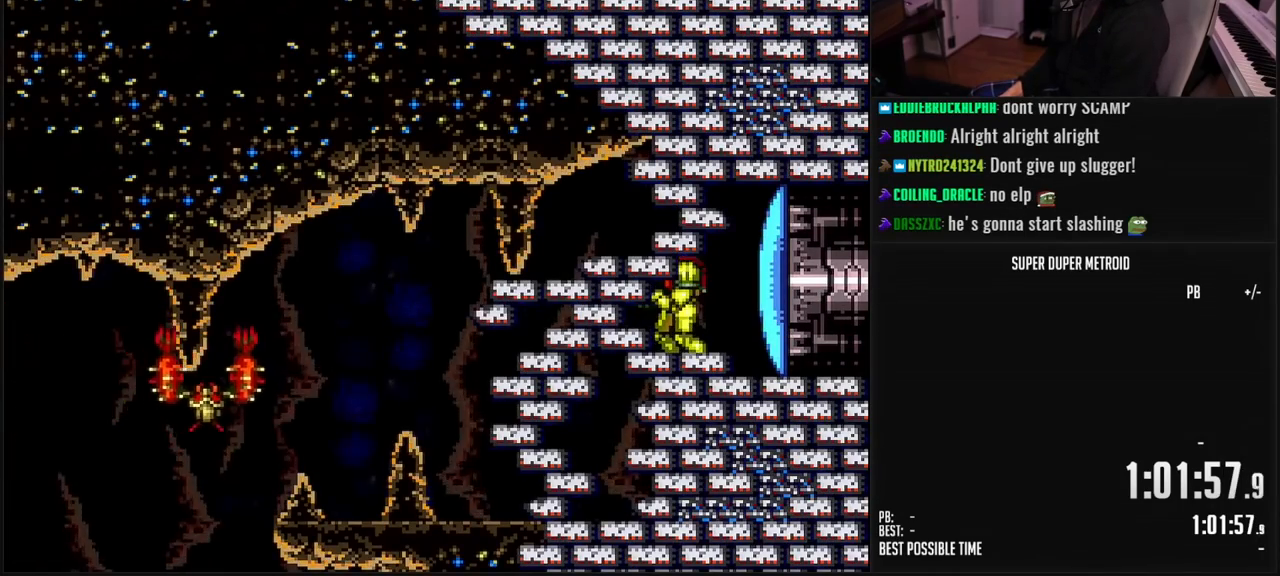
{"buttons": ["DPAD_RIGHT"], "events": [[133, "B", "up"], [167, "DPAD_LEFT", "down"], [283, "X", "down"], [383, "X", "up"], [400, "DPAD_LEFT", "up"], [467, "DPAD_RIGHT", "down"]]}